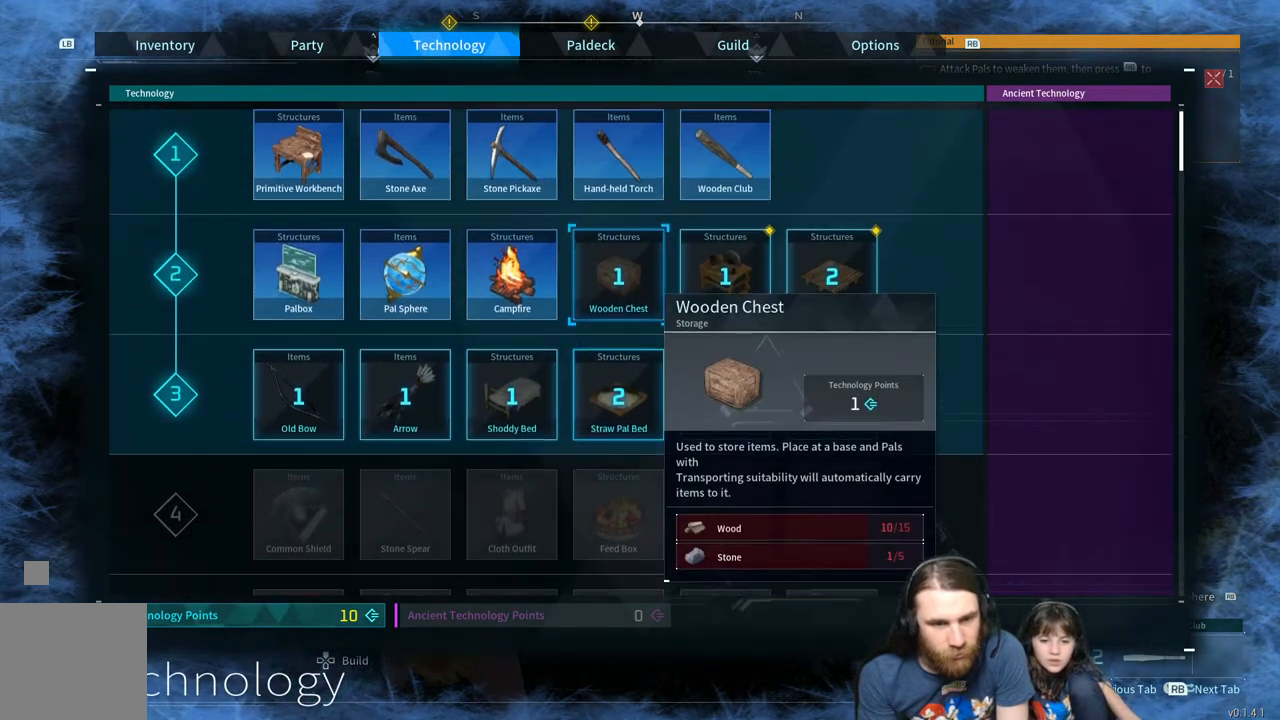
Gameplay with a controller (Xbox layout); each line is a JSON object with the inputs held at the frame after it. "events" lists button and stick changes between this image and that frame as [ms after this image, input, new state], when the widget could be followed in between.
{"buttons": [], "left_stick": "center", "right_stick": "center", "events": [[17, "DPAD_UP", "up"], [367, "DPAD_LEFT", "down"], [483, "DPAD_LEFT", "up"]]}
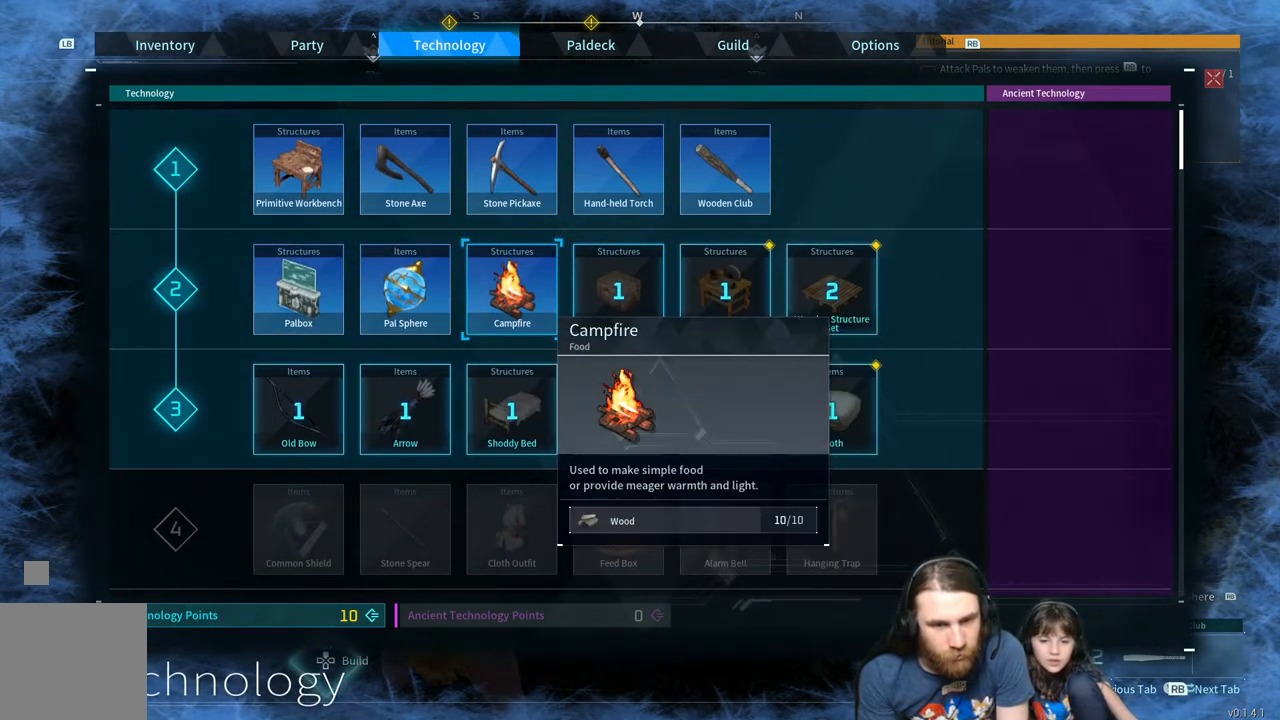
{"buttons": [], "left_stick": "center", "right_stick": "center", "events": [[117, "DPAD_LEFT", "down"], [233, "DPAD_LEFT", "up"]]}
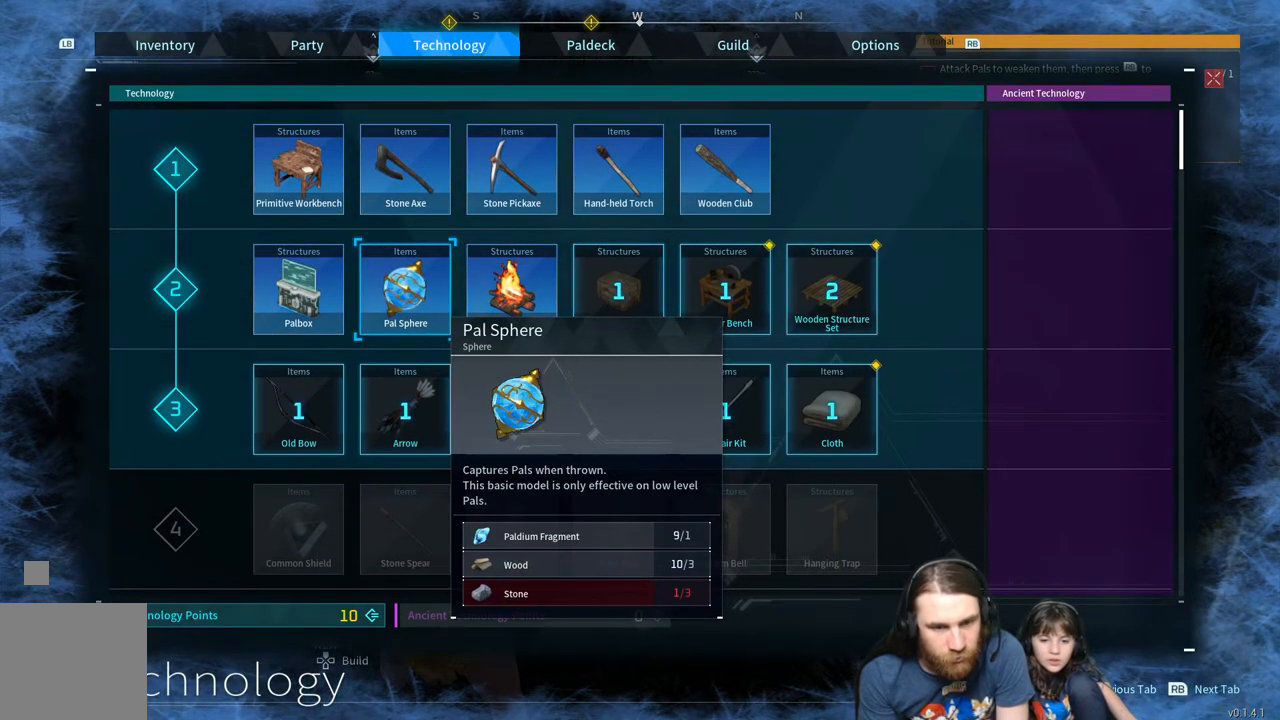
{"buttons": [], "left_stick": "center", "right_stick": "center", "events": [[83, "DPAD_RIGHT", "down"], [250, "DPAD_RIGHT", "up"]]}
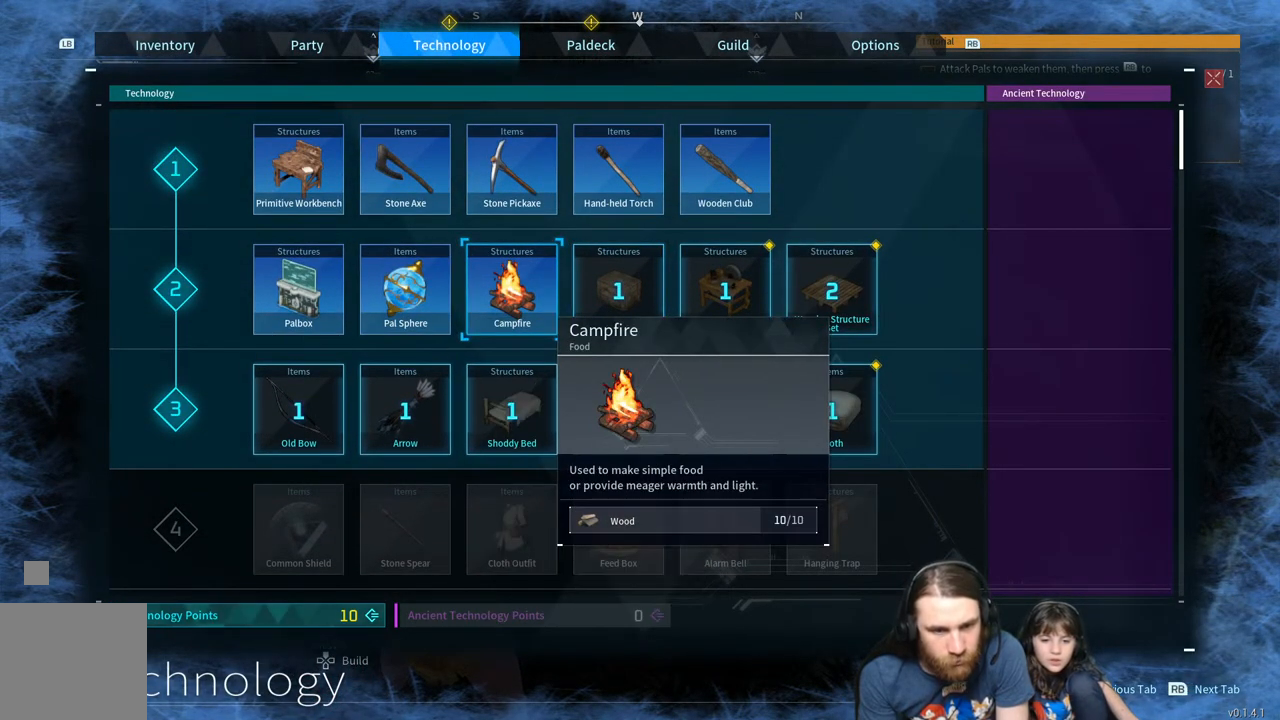
{"buttons": [], "left_stick": "center", "right_stick": "center", "events": []}
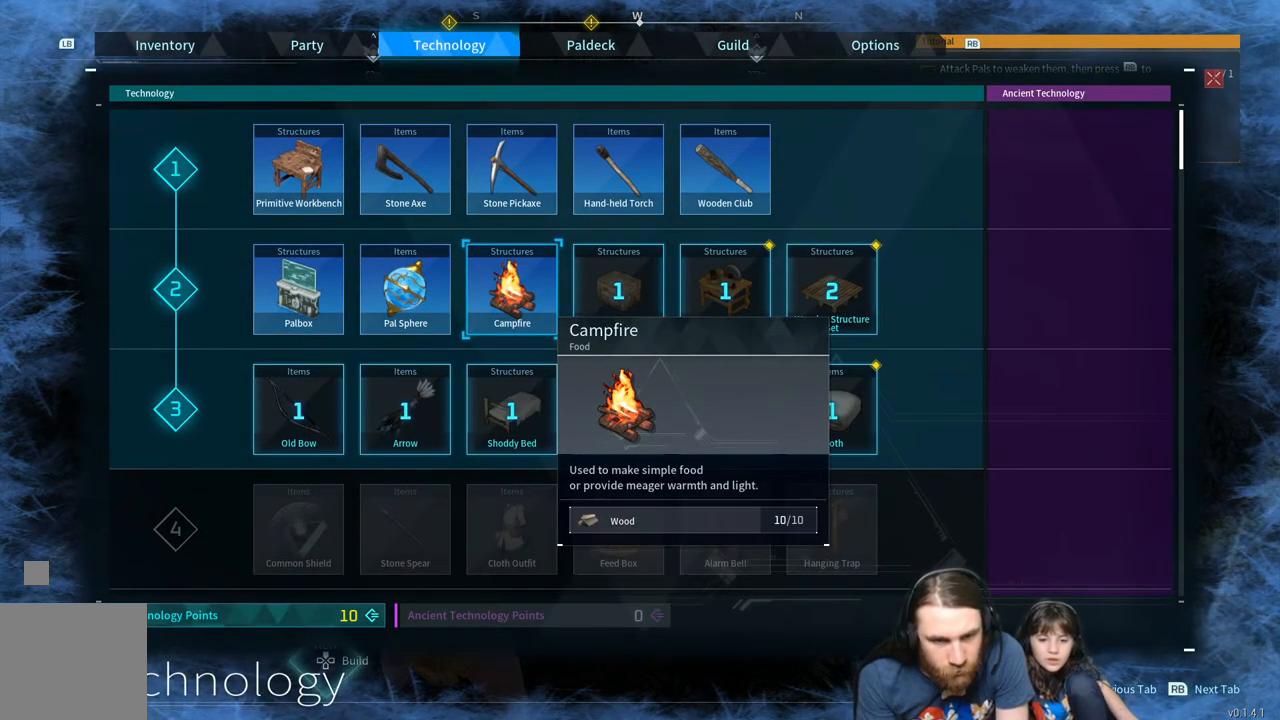
{"buttons": [], "left_stick": "center", "right_stick": "center", "events": []}
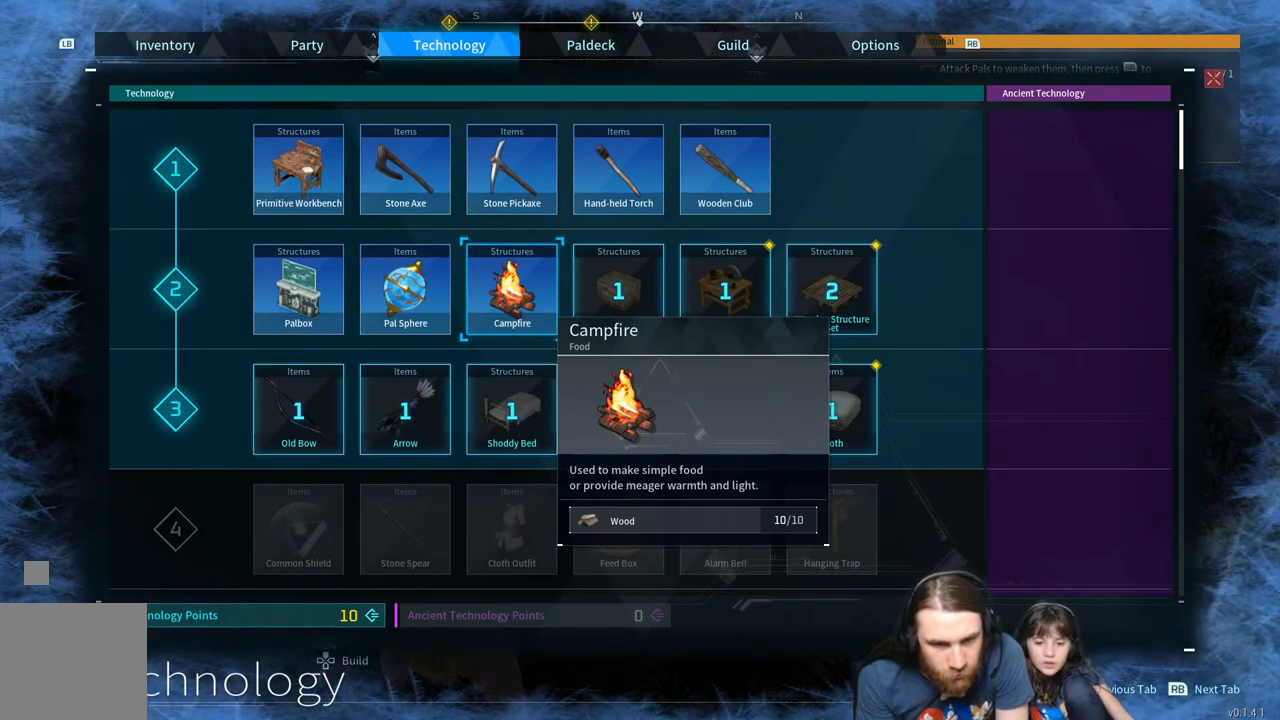
{"buttons": [], "left_stick": "center", "right_stick": "center", "events": [[133, "A", "down"], [283, "A", "up"]]}